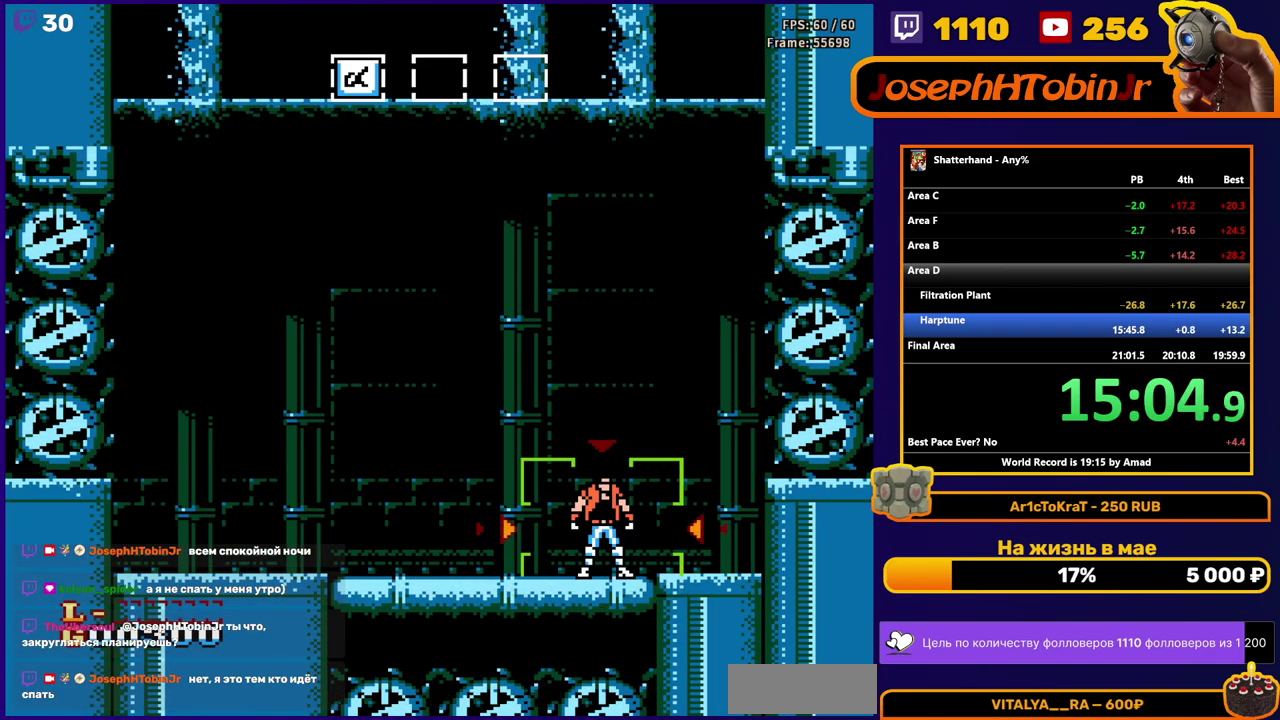
Gameplay with a controller (Nintendo layout); each line is a JSON object with the inputs held at the frame after it. "events" lists button and stick changes between this image and that frame as [ms after this image, input, new state], when the widget could be followed in between. Not read: L3 R3.
{"buttons": ["DPAD_LEFT"], "events": [[350, "DPAD_LEFT", "down"]]}
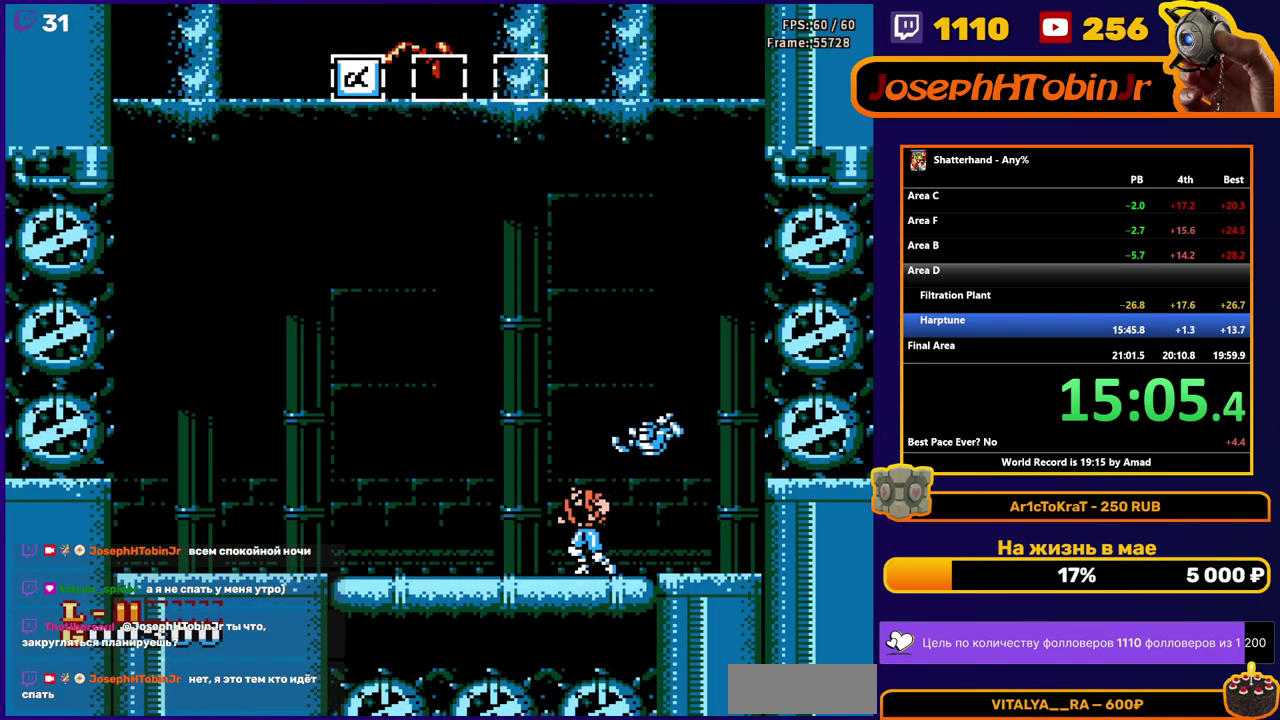
{"buttons": [], "events": [[50, "DPAD_LEFT", "up"]]}
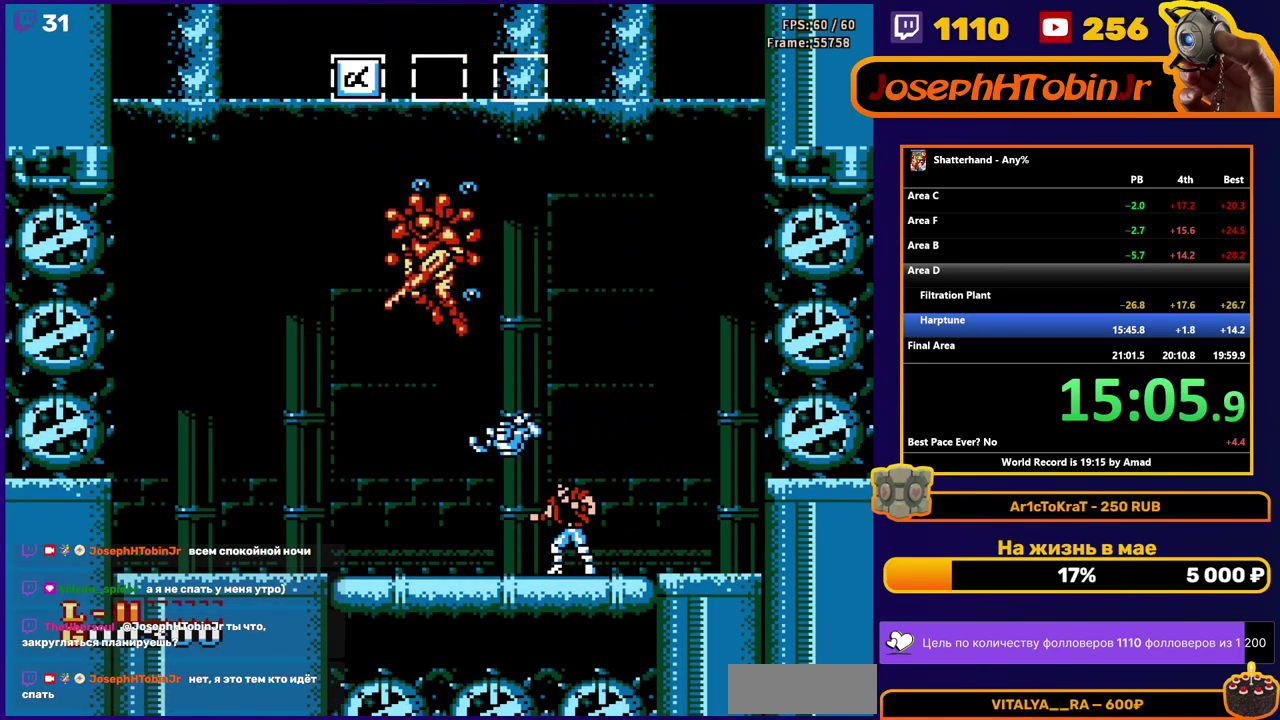
{"buttons": ["B"], "events": [[100, "B", "down"], [233, "B", "up"], [417, "B", "down"]]}
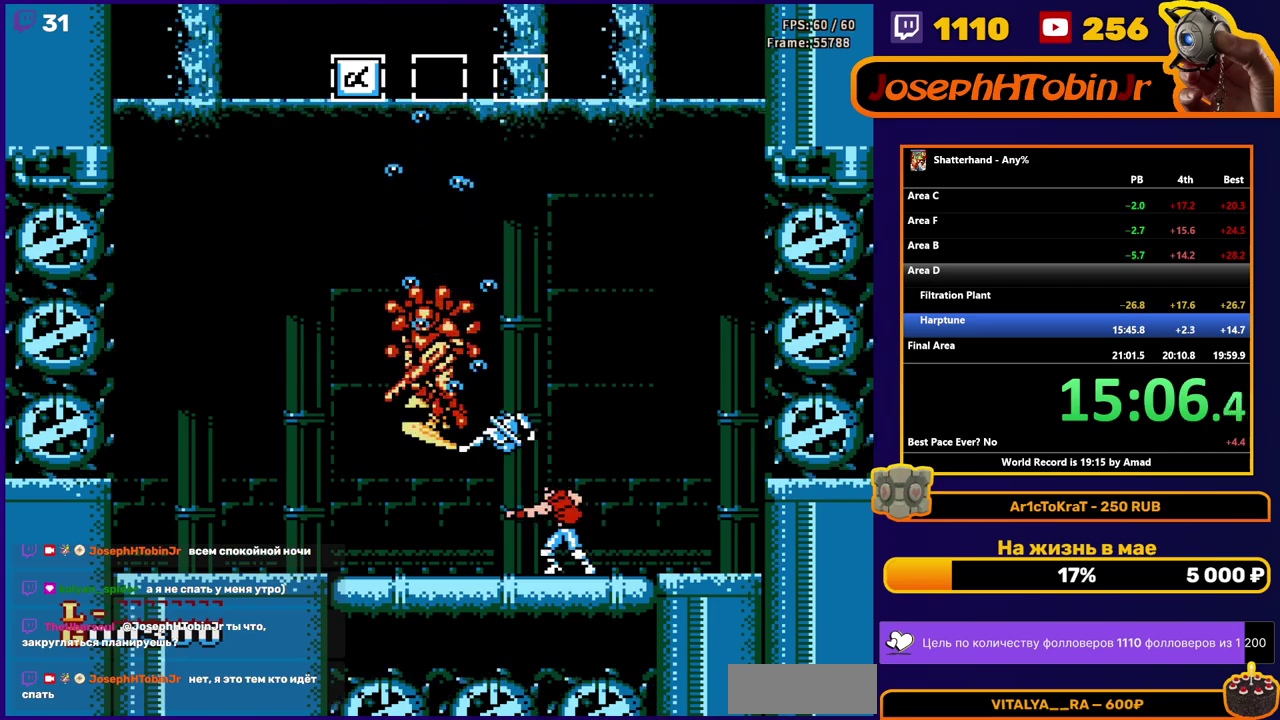
{"buttons": [], "events": [[17, "B", "up"], [233, "B", "down"], [317, "B", "up"]]}
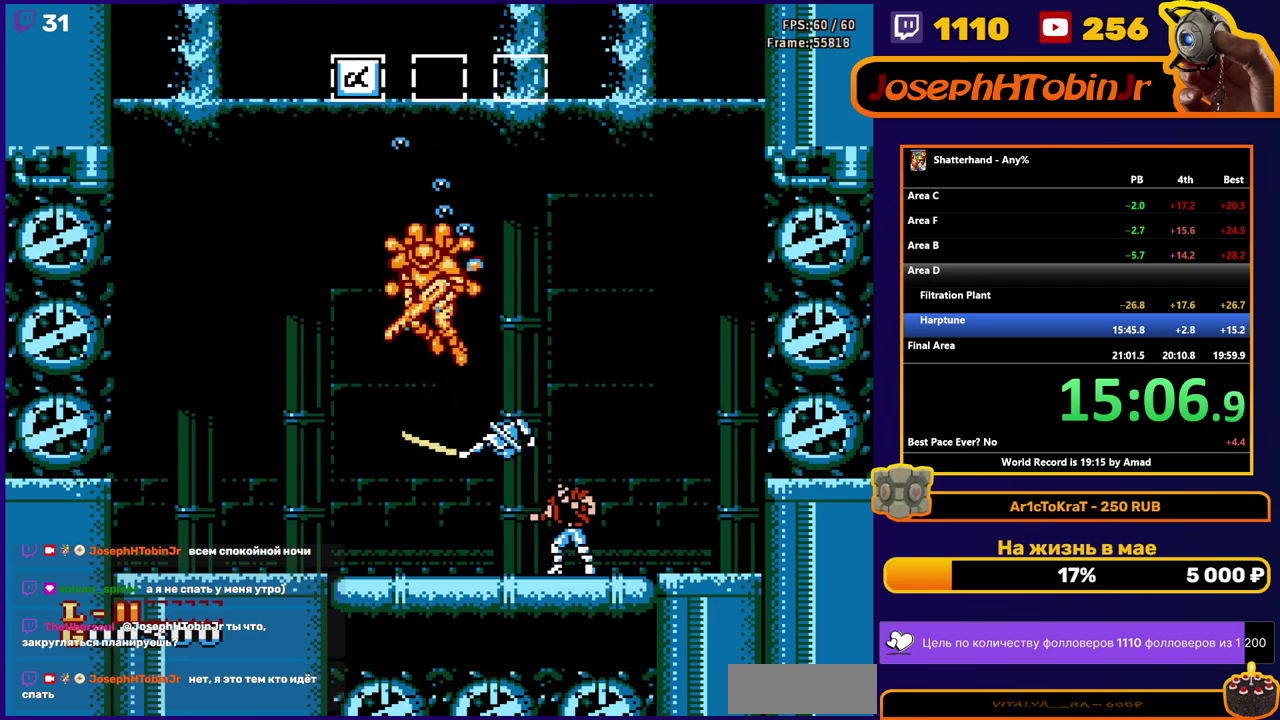
{"buttons": ["B"], "events": [[33, "A", "down"], [183, "A", "up"], [283, "B", "down"], [367, "B", "up"], [500, "B", "down"]]}
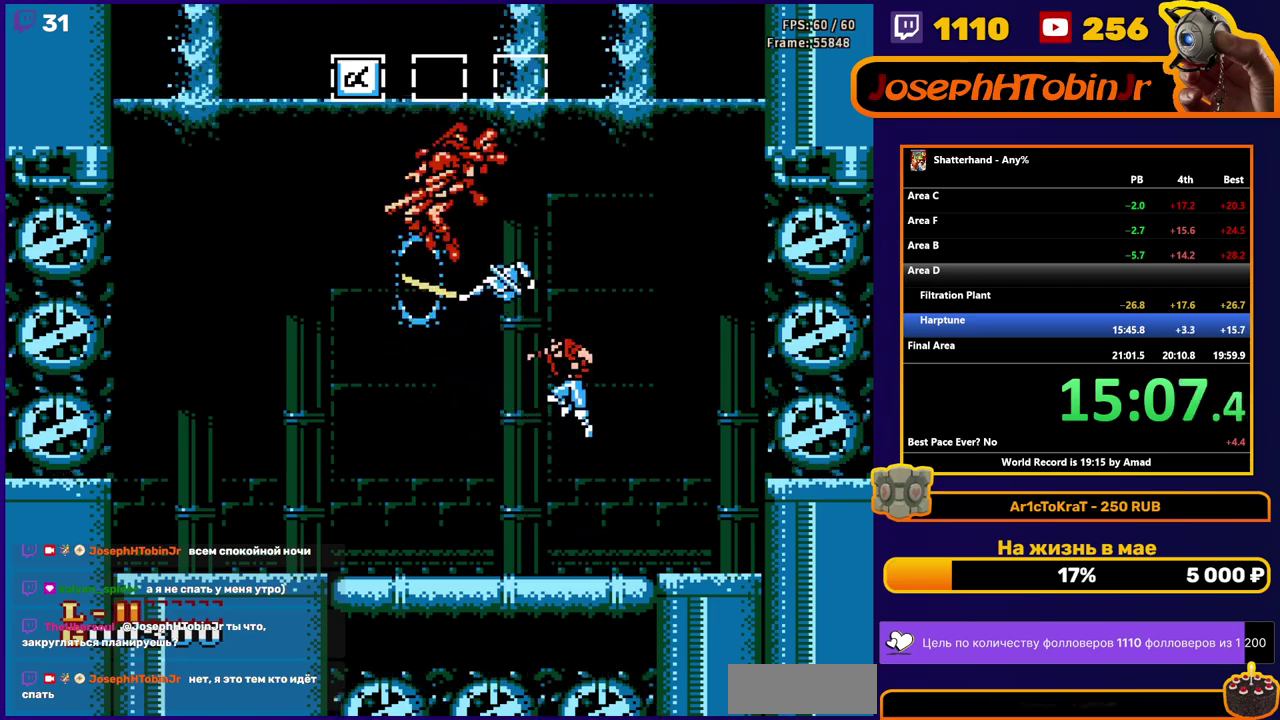
{"buttons": ["B"], "events": [[83, "B", "up"], [167, "B", "down"], [200, "DPAD_RIGHT", "down"], [217, "B", "up"], [300, "DPAD_RIGHT", "up"], [317, "B", "down"], [383, "B", "up"], [450, "B", "down"]]}
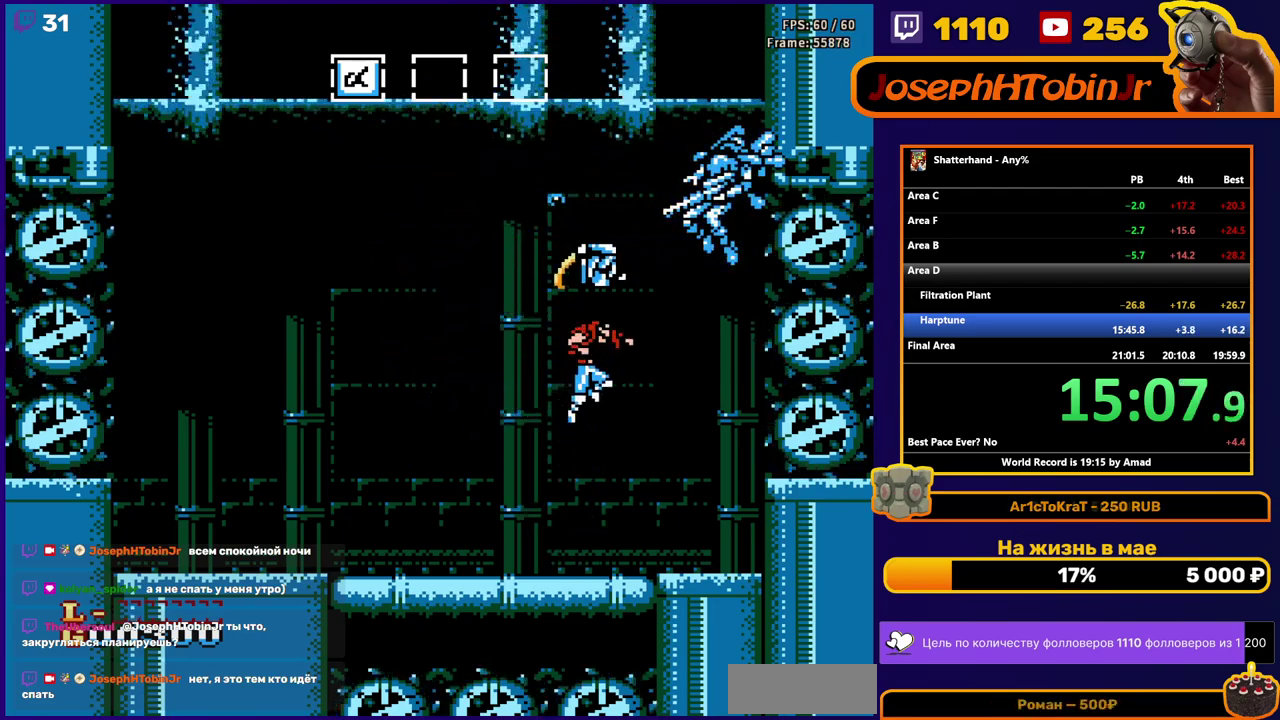
{"buttons": [], "events": [[17, "DPAD_LEFT", "down"], [50, "B", "up"], [167, "DPAD_LEFT", "up"], [283, "DPAD_RIGHT", "down"], [333, "DPAD_RIGHT", "up"]]}
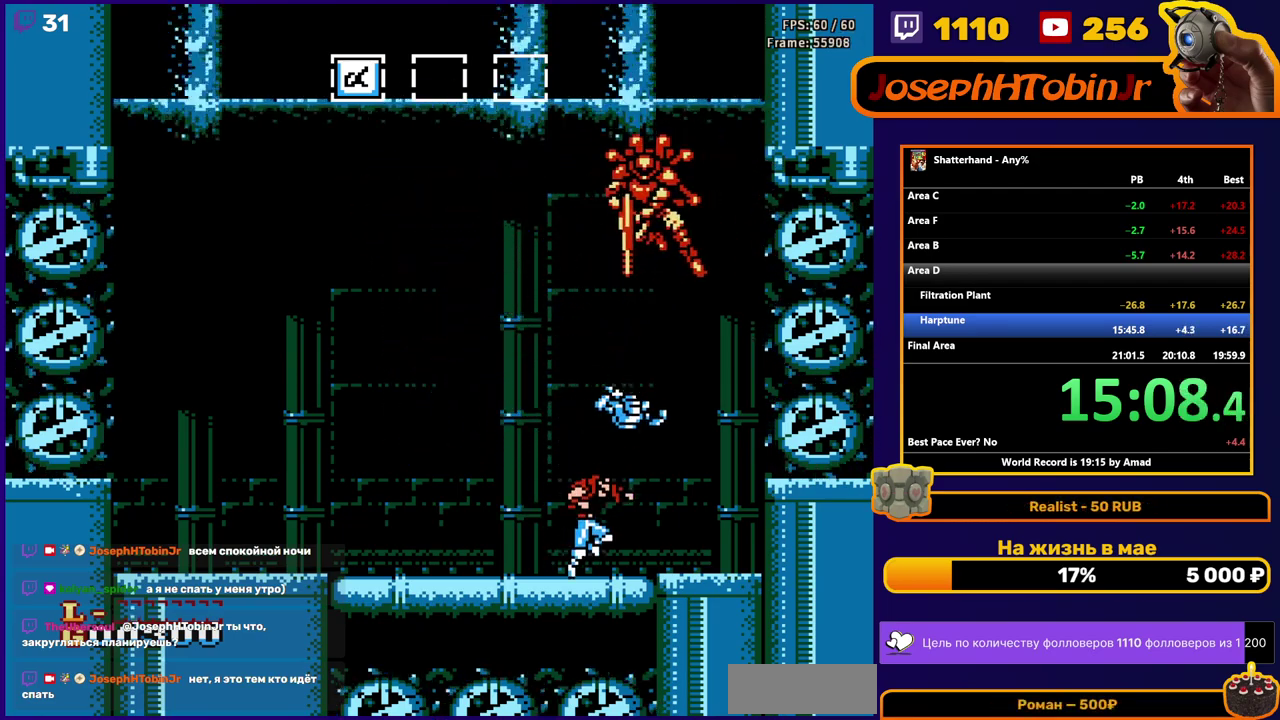
{"buttons": ["DPAD_LEFT"], "events": [[83, "A", "down"], [250, "B", "down"], [333, "B", "up"], [350, "A", "up"], [500, "DPAD_LEFT", "down"]]}
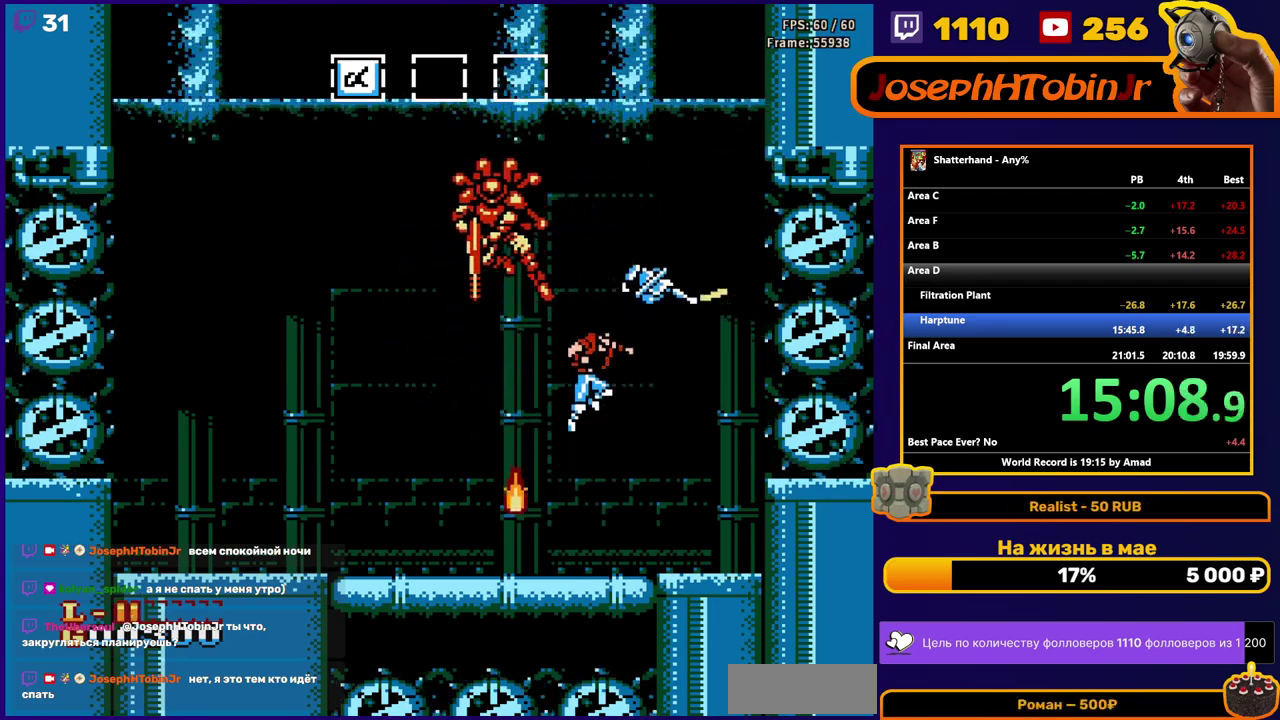
{"buttons": ["DPAD_RIGHT"], "events": [[100, "B", "down"], [200, "B", "up"], [200, "DPAD_LEFT", "up"], [250, "B", "down"], [333, "B", "up"], [333, "DPAD_RIGHT", "down"]]}
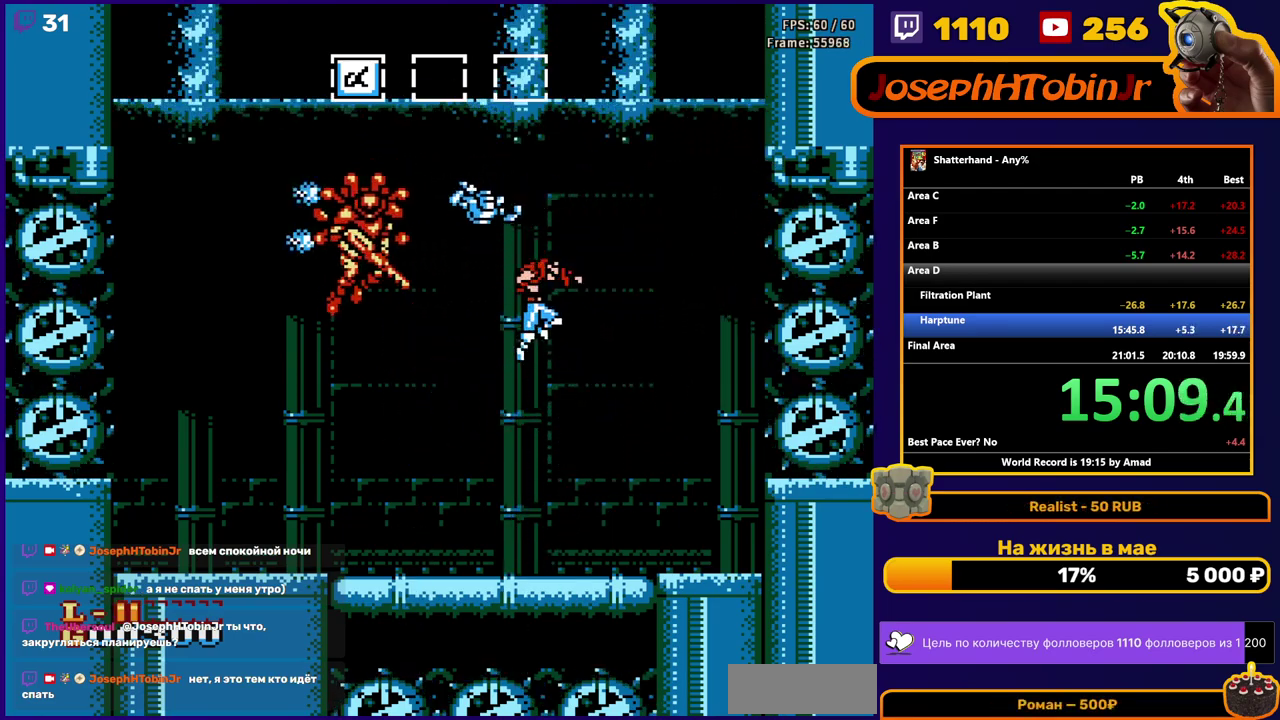
{"buttons": ["DPAD_LEFT"], "events": [[17, "DPAD_LEFT", "down"], [17, "DPAD_RIGHT", "up"], [117, "B", "down"], [250, "B", "up"]]}
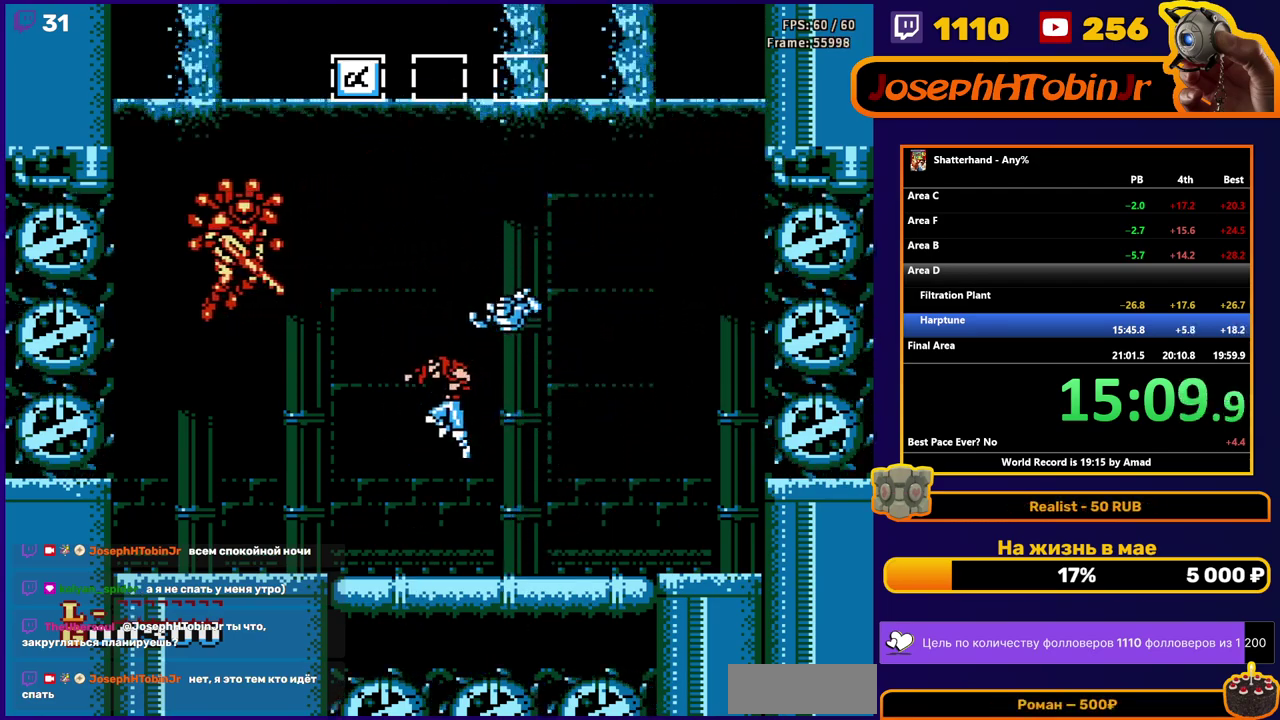
{"buttons": ["DPAD_LEFT"], "events": [[100, "DPAD_LEFT", "up"], [167, "DPAD_RIGHT", "down"], [383, "DPAD_RIGHT", "up"], [467, "DPAD_LEFT", "down"]]}
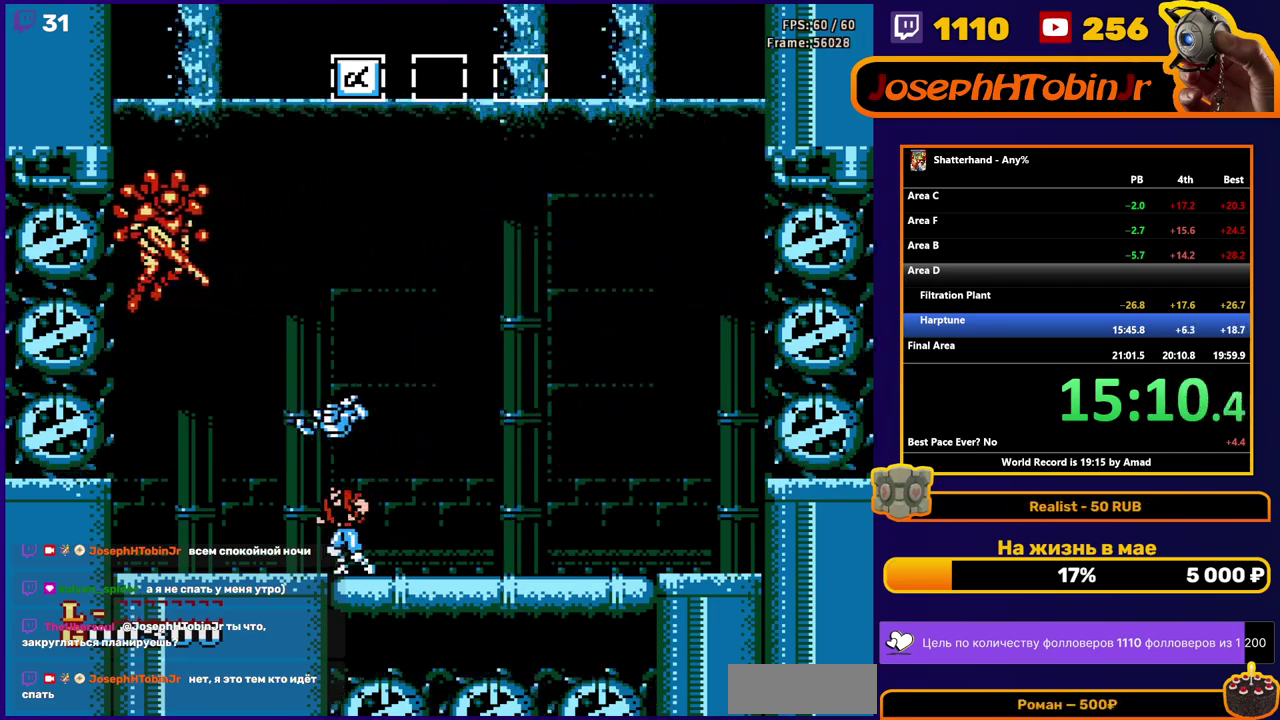
{"buttons": ["A", "B"], "events": [[33, "DPAD_LEFT", "up"], [233, "A", "down"], [417, "B", "down"]]}
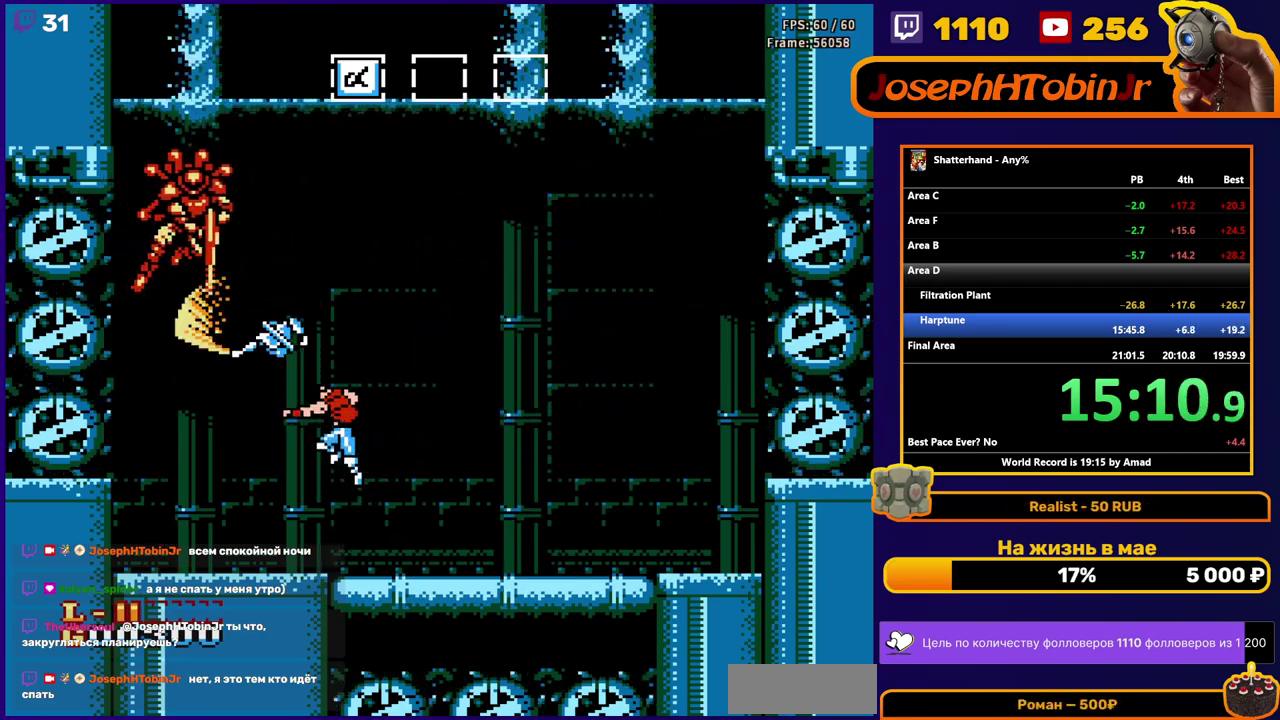
{"buttons": [], "events": [[17, "B", "up"], [33, "A", "up"], [267, "B", "down"], [383, "B", "up"]]}
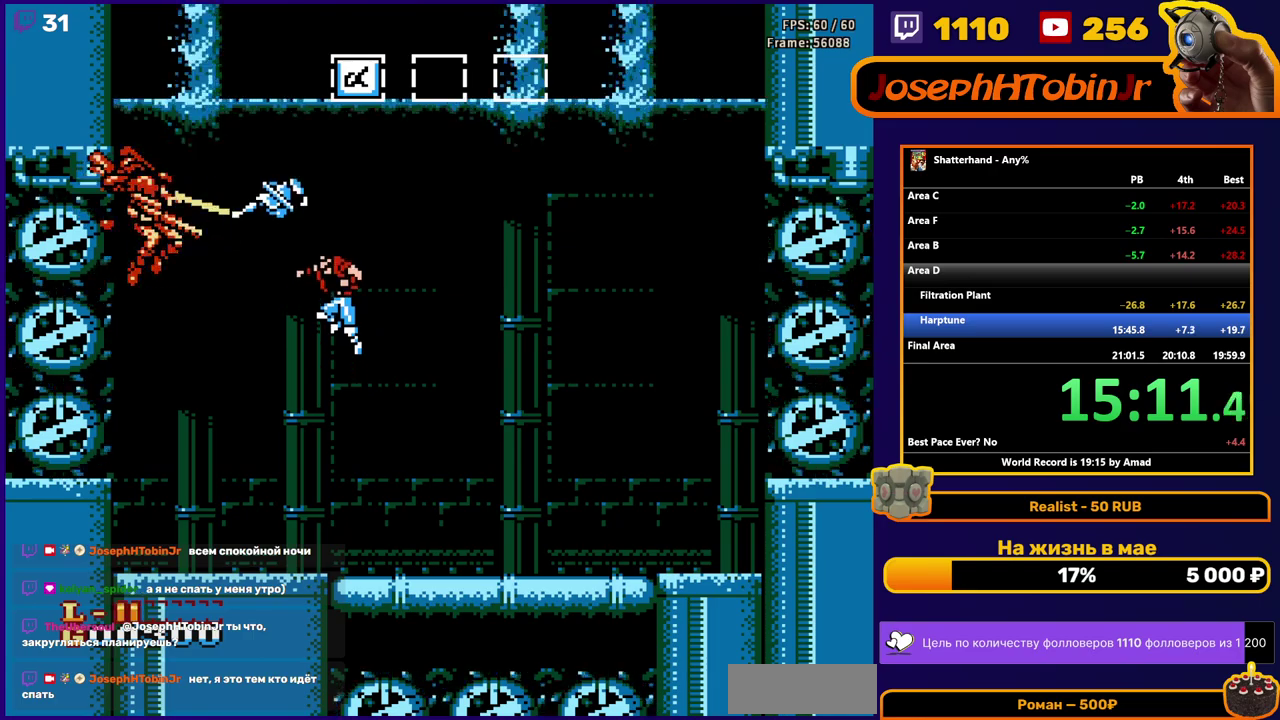
{"buttons": ["B"], "events": [[117, "B", "down"], [217, "B", "up"], [467, "B", "down"]]}
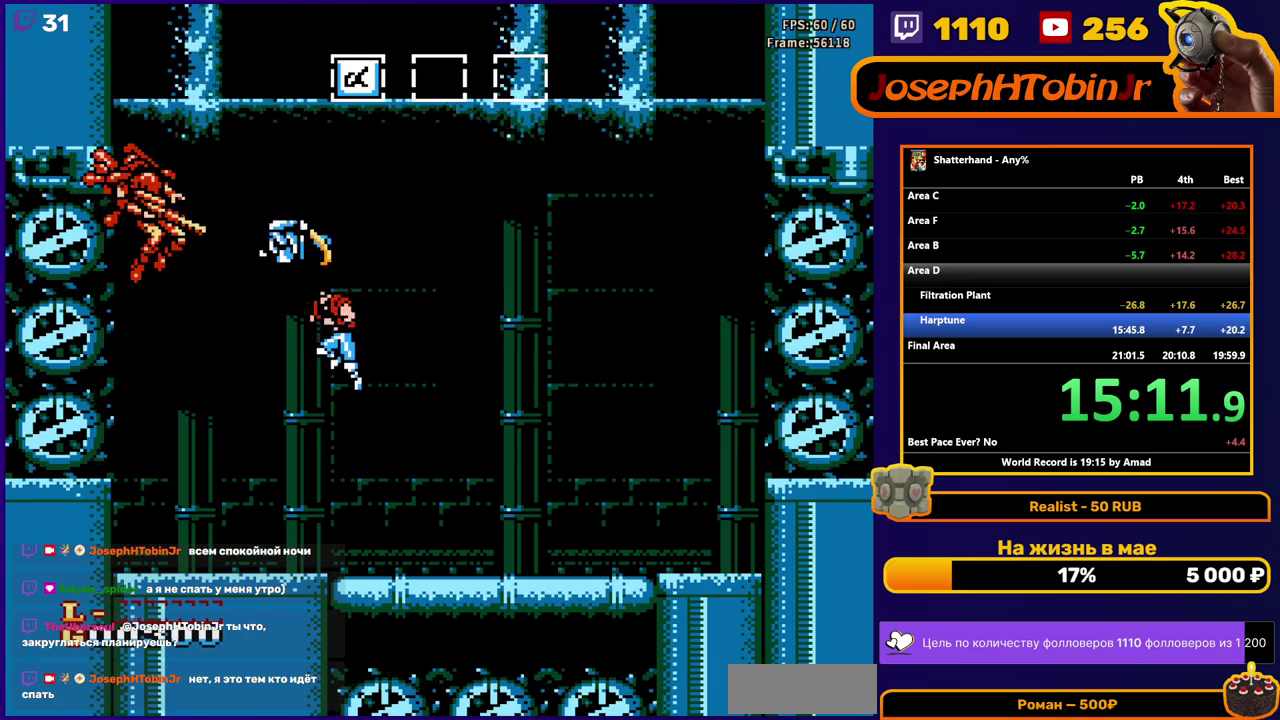
{"buttons": [], "events": [[67, "B", "up"], [283, "B", "down"], [383, "B", "up"]]}
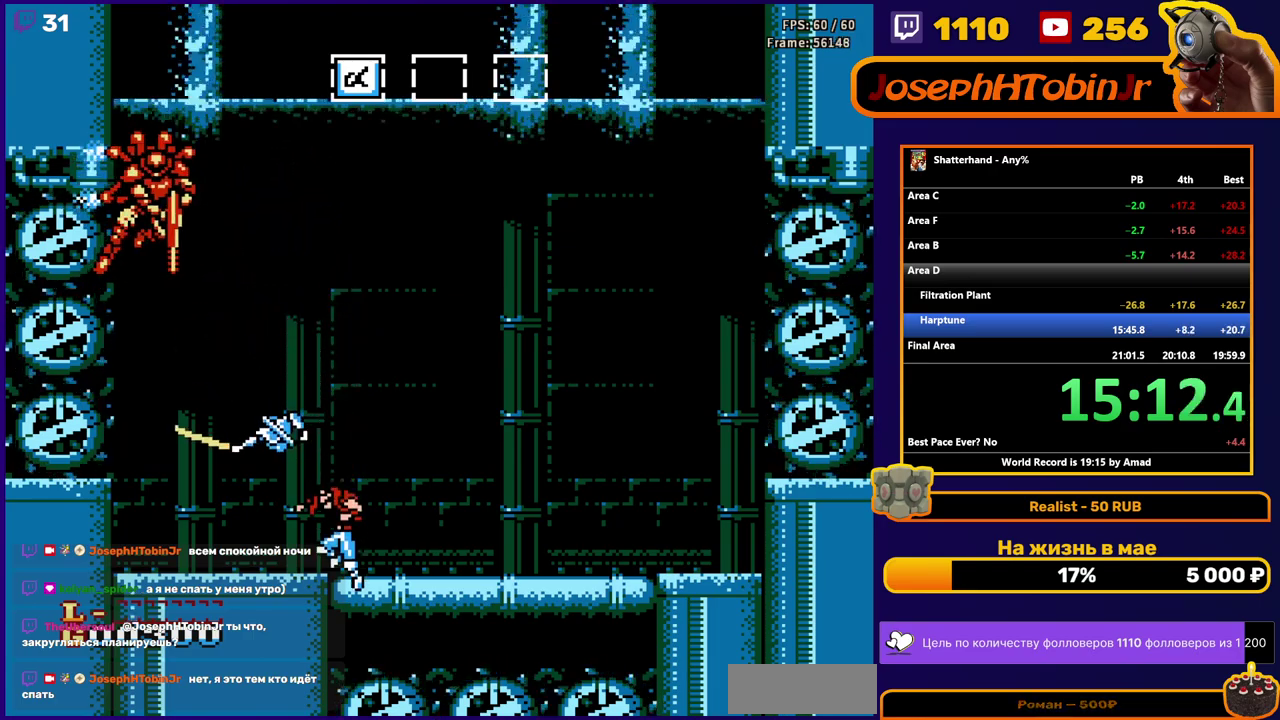
{"buttons": [], "events": [[67, "A", "down"], [333, "B", "down"], [433, "A", "up"], [433, "B", "up"]]}
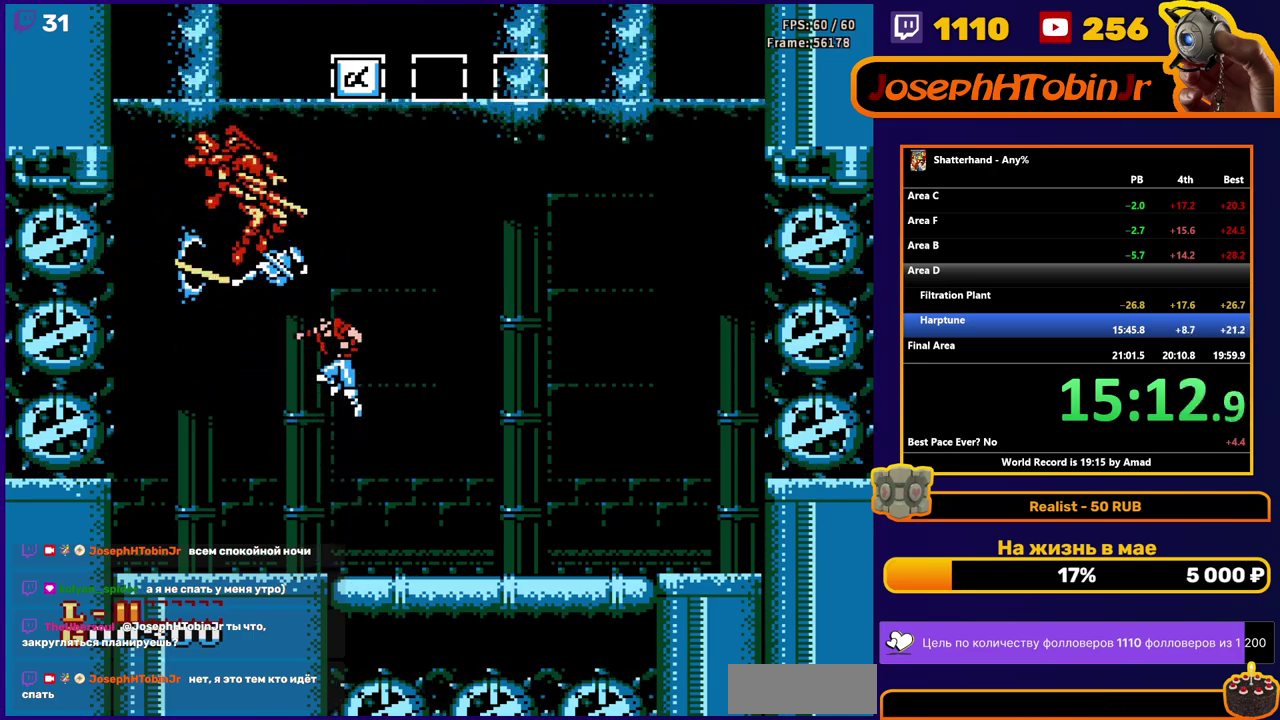
{"buttons": ["B"], "events": [[150, "B", "down"], [267, "B", "up"], [483, "B", "down"]]}
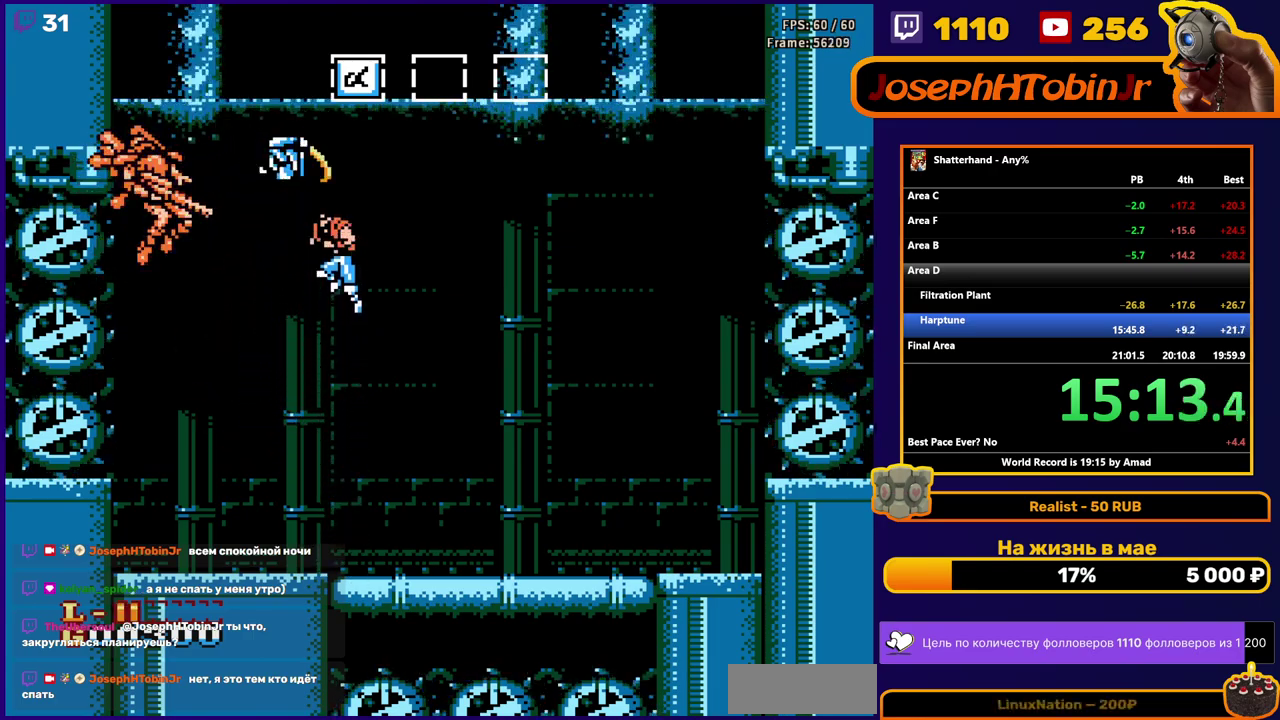
{"buttons": [], "events": [[83, "B", "up"], [283, "B", "down"], [400, "B", "up"]]}
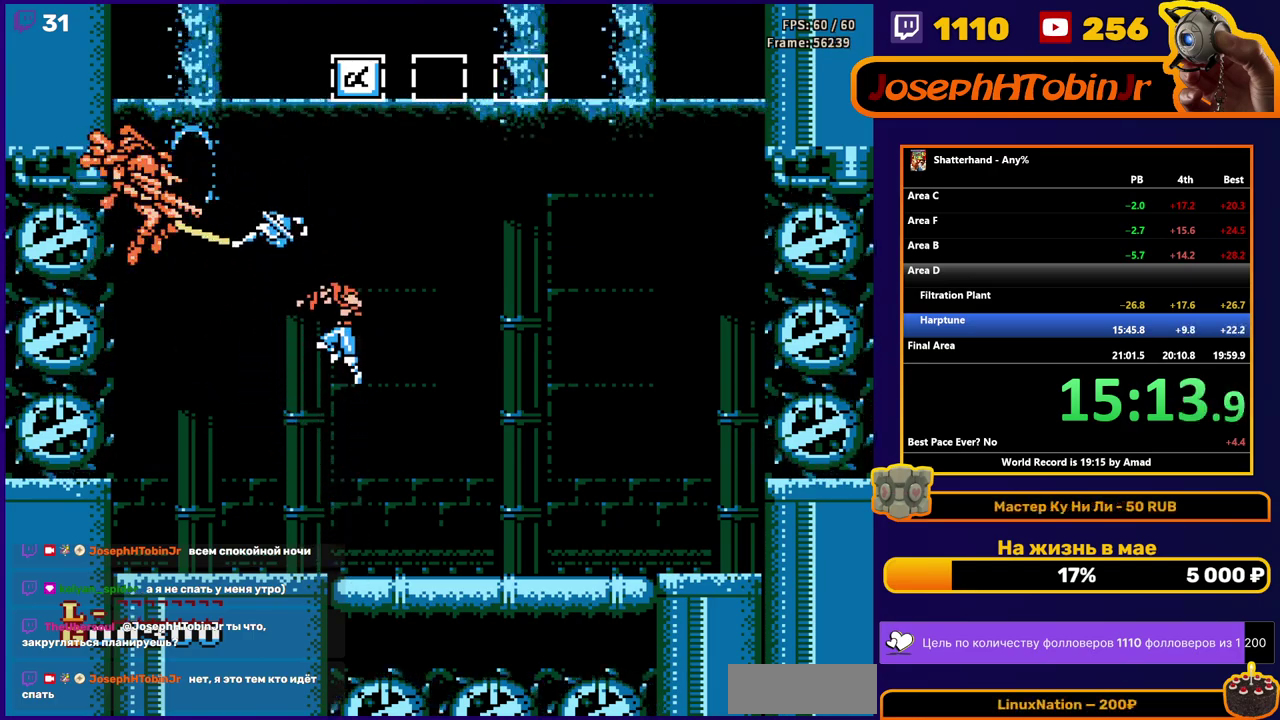
{"buttons": [], "events": [[133, "B", "down"], [233, "B", "up"]]}
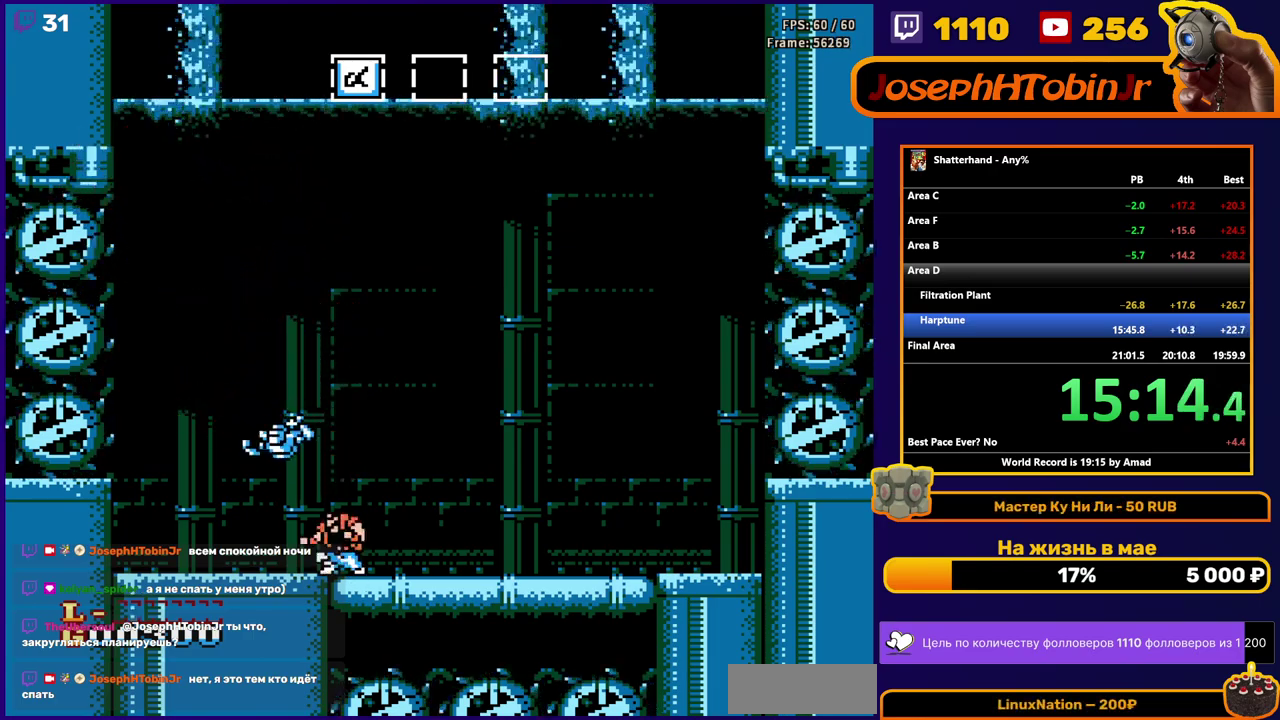
{"buttons": [], "events": [[17, "A", "down"], [250, "B", "down"], [350, "B", "up"], [367, "A", "up"]]}
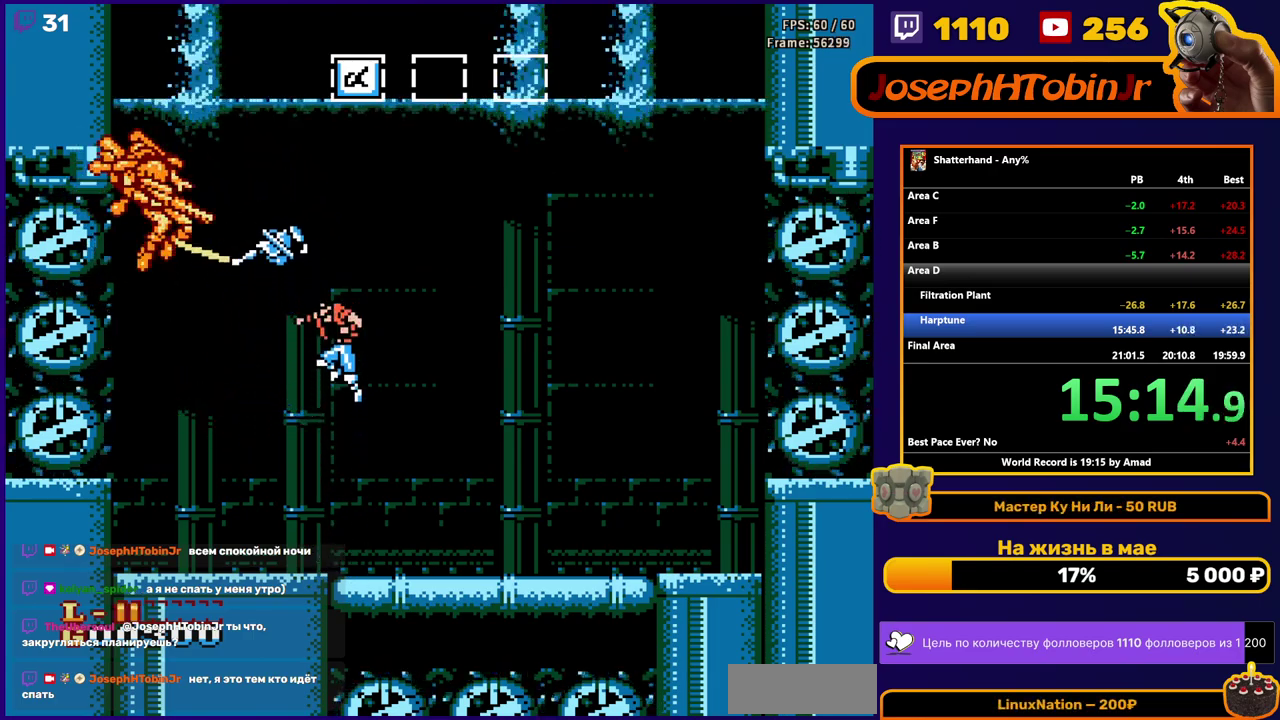
{"buttons": [], "events": [[83, "B", "down"], [150, "B", "up"], [383, "B", "down"], [483, "B", "up"]]}
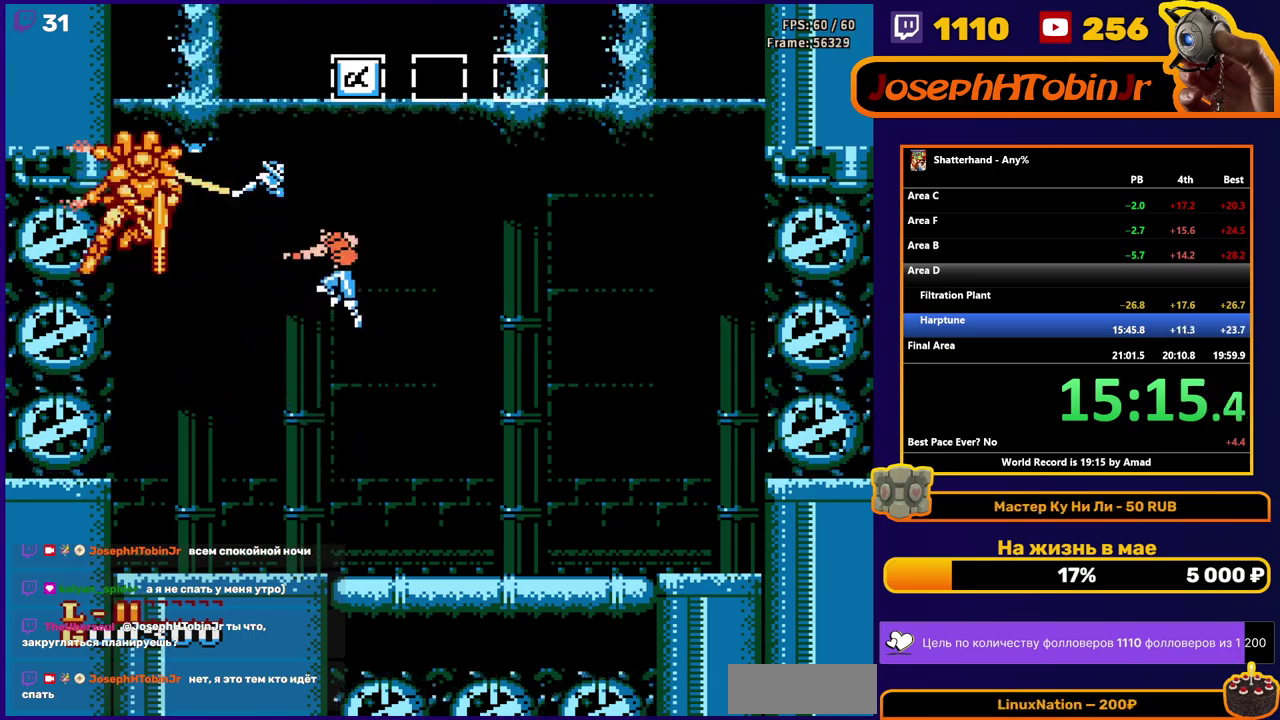
{"buttons": [], "events": [[217, "B", "down"], [300, "B", "up"]]}
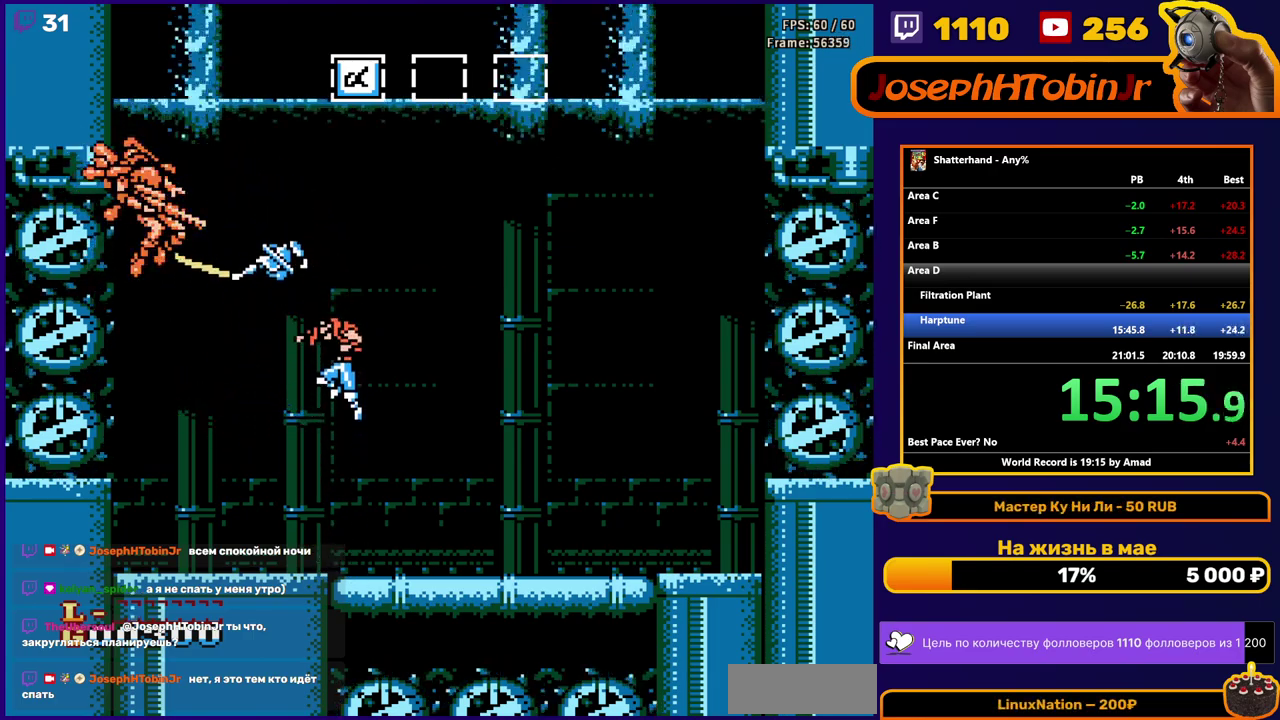
{"buttons": ["A"], "events": [[33, "B", "down"], [133, "B", "up"], [383, "A", "down"]]}
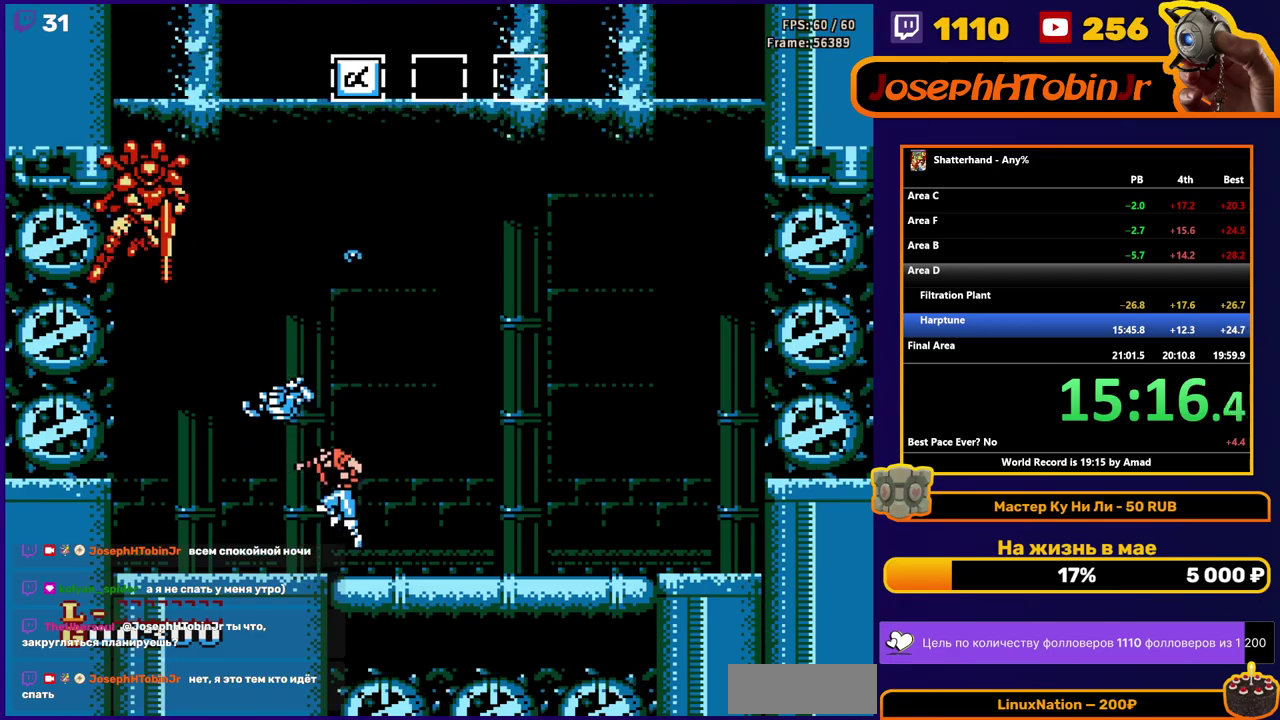
{"buttons": [], "events": [[100, "B", "down"], [167, "A", "up"], [167, "B", "up"], [400, "B", "down"], [467, "B", "up"]]}
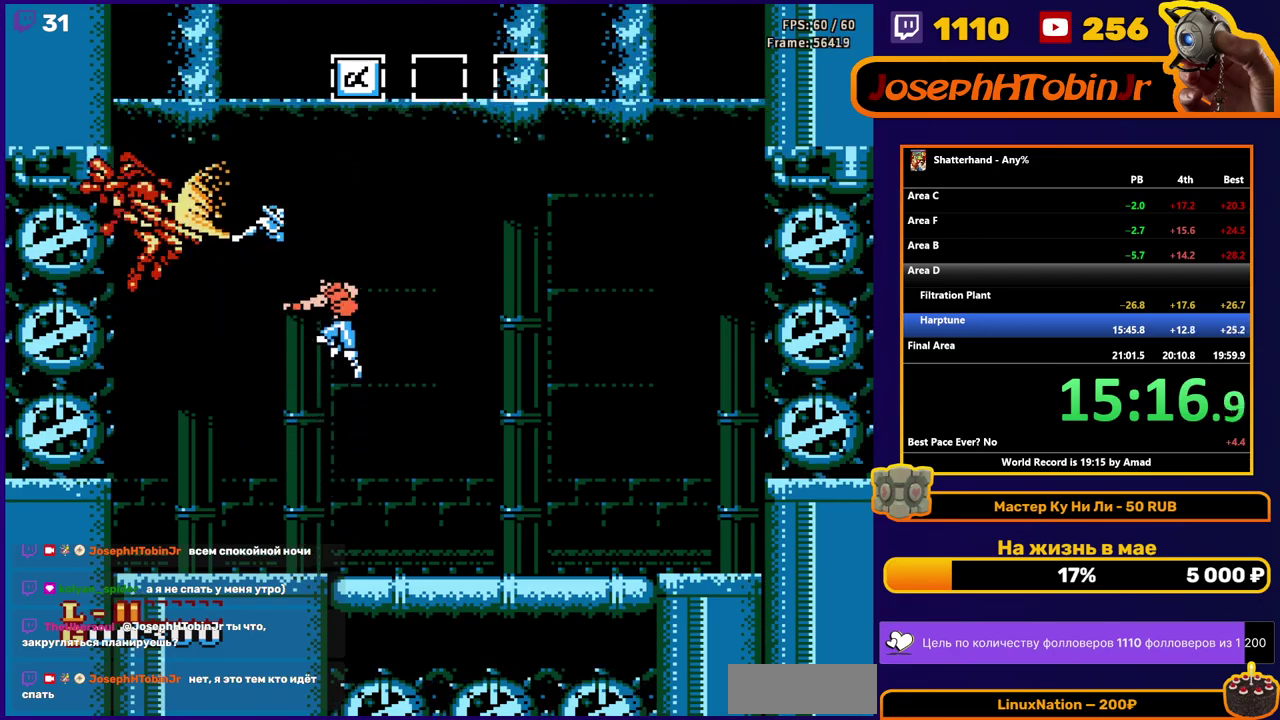
{"buttons": [], "events": [[217, "B", "down"], [283, "B", "up"]]}
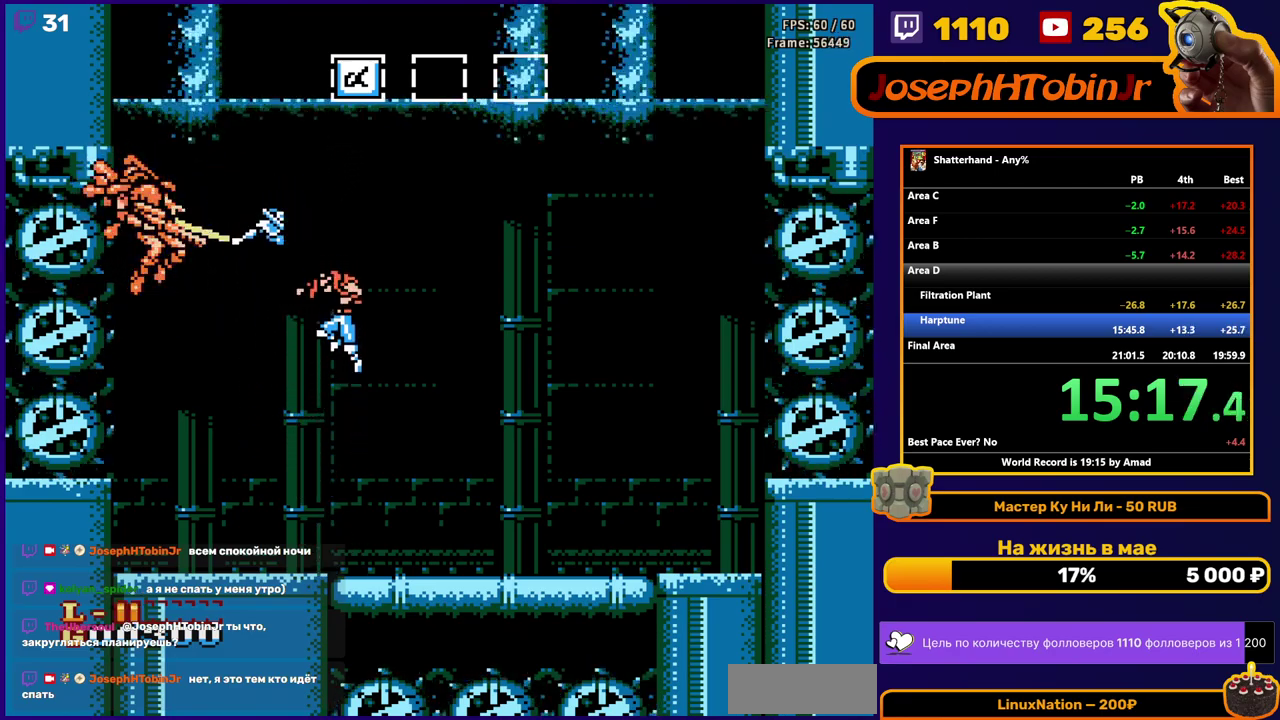
{"buttons": [], "events": [[17, "B", "down"], [100, "B", "up"], [350, "B", "down"], [433, "B", "up"]]}
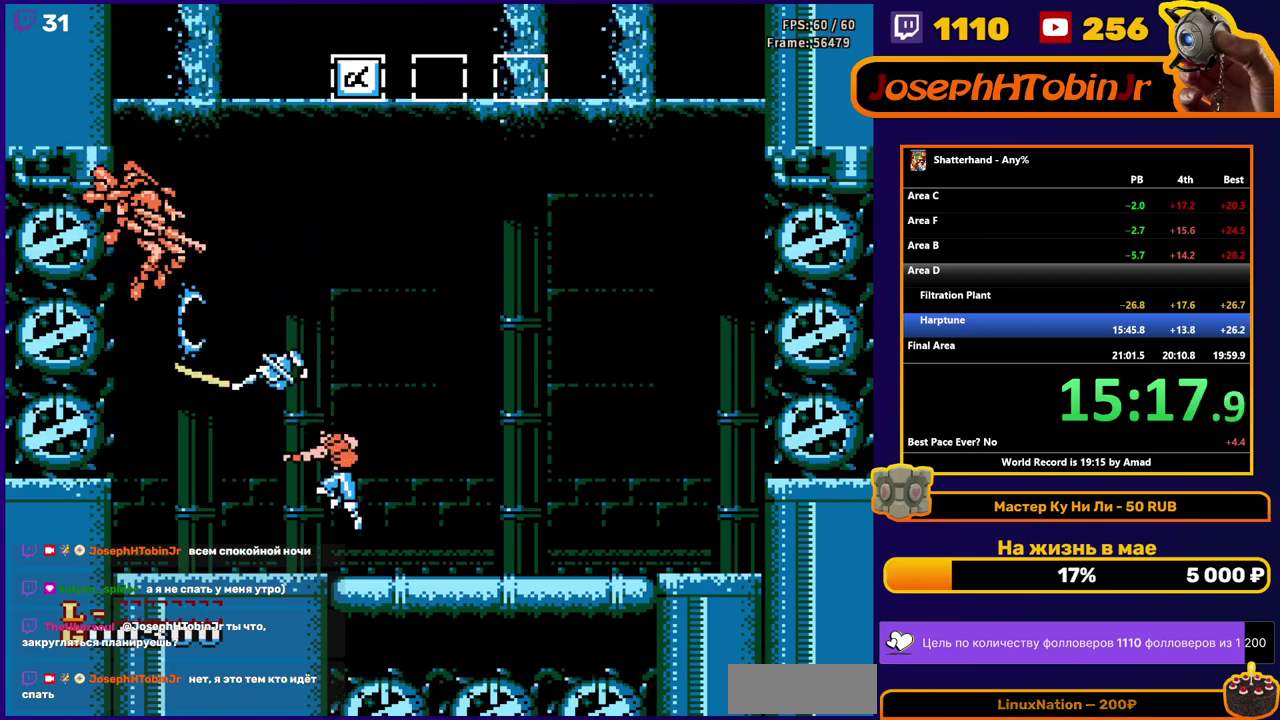
{"buttons": [], "events": [[167, "A", "down"], [367, "B", "down"], [433, "A", "up"], [450, "B", "up"]]}
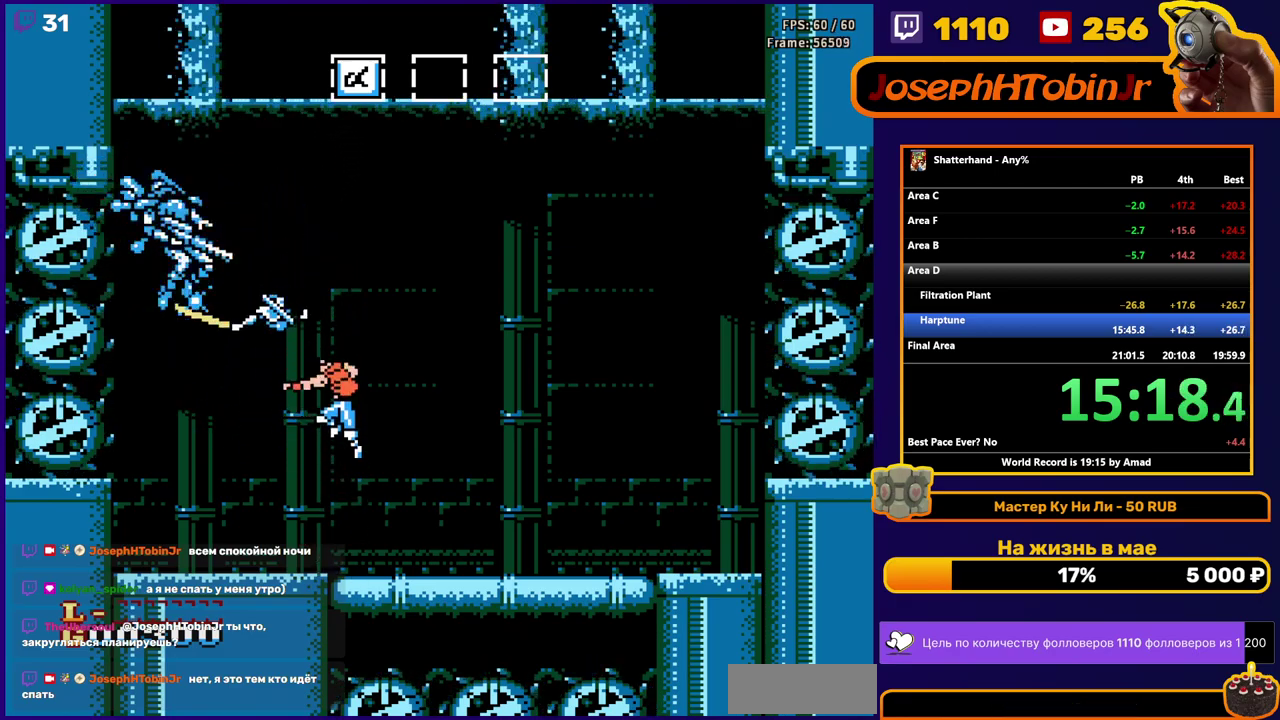
{"buttons": ["B"], "events": [[167, "B", "down"], [250, "B", "up"], [483, "B", "down"]]}
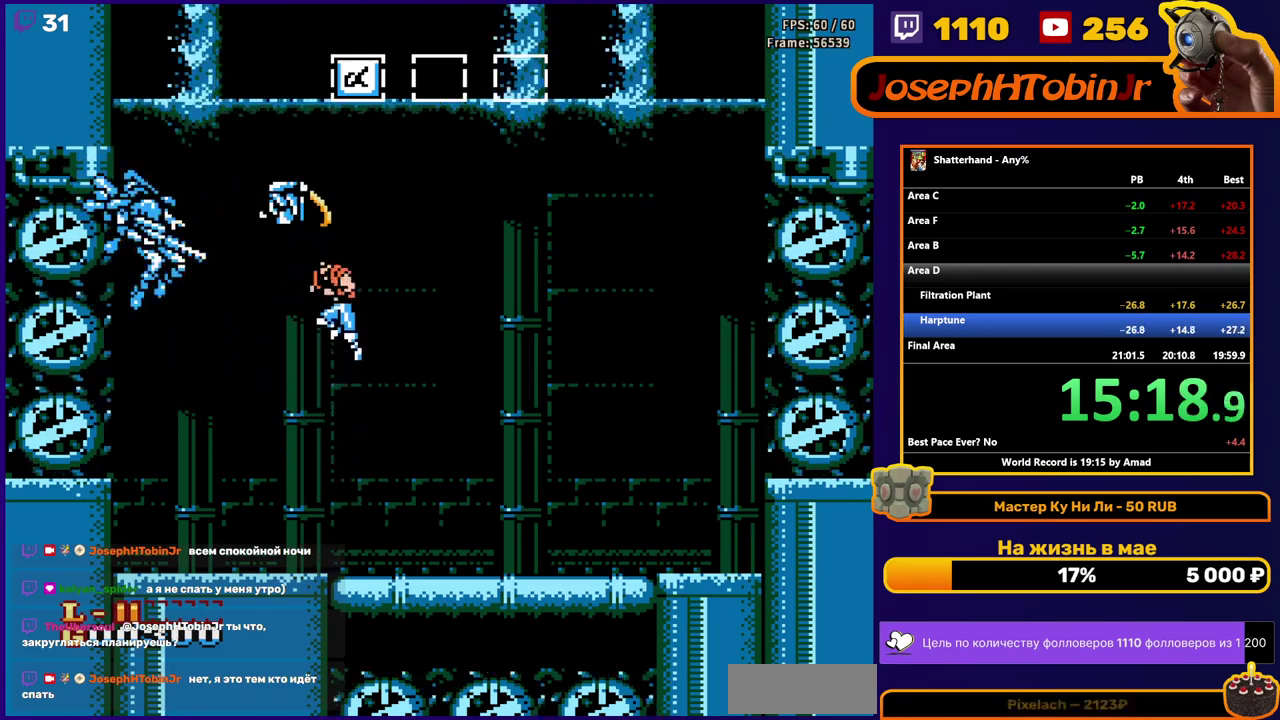
{"buttons": [], "events": [[83, "B", "up"], [317, "B", "down"], [400, "B", "up"]]}
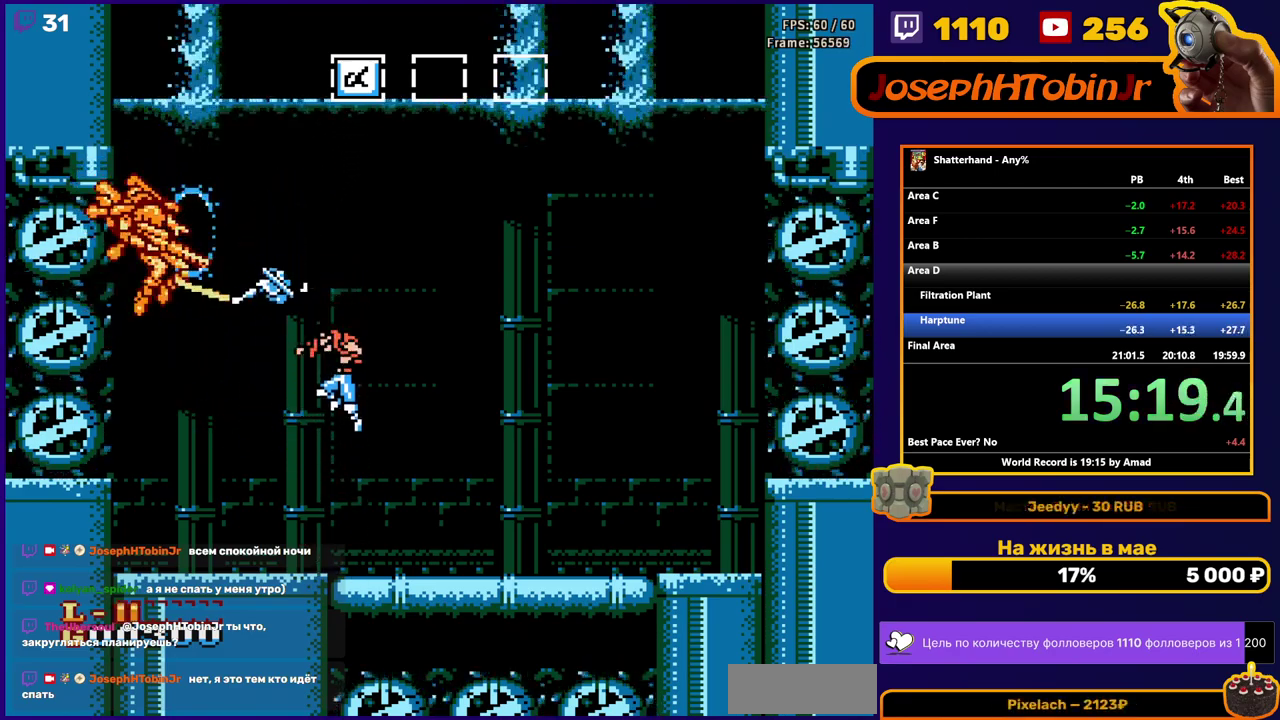
{"buttons": ["A"], "events": [[133, "B", "down"], [233, "B", "up"], [450, "A", "down"]]}
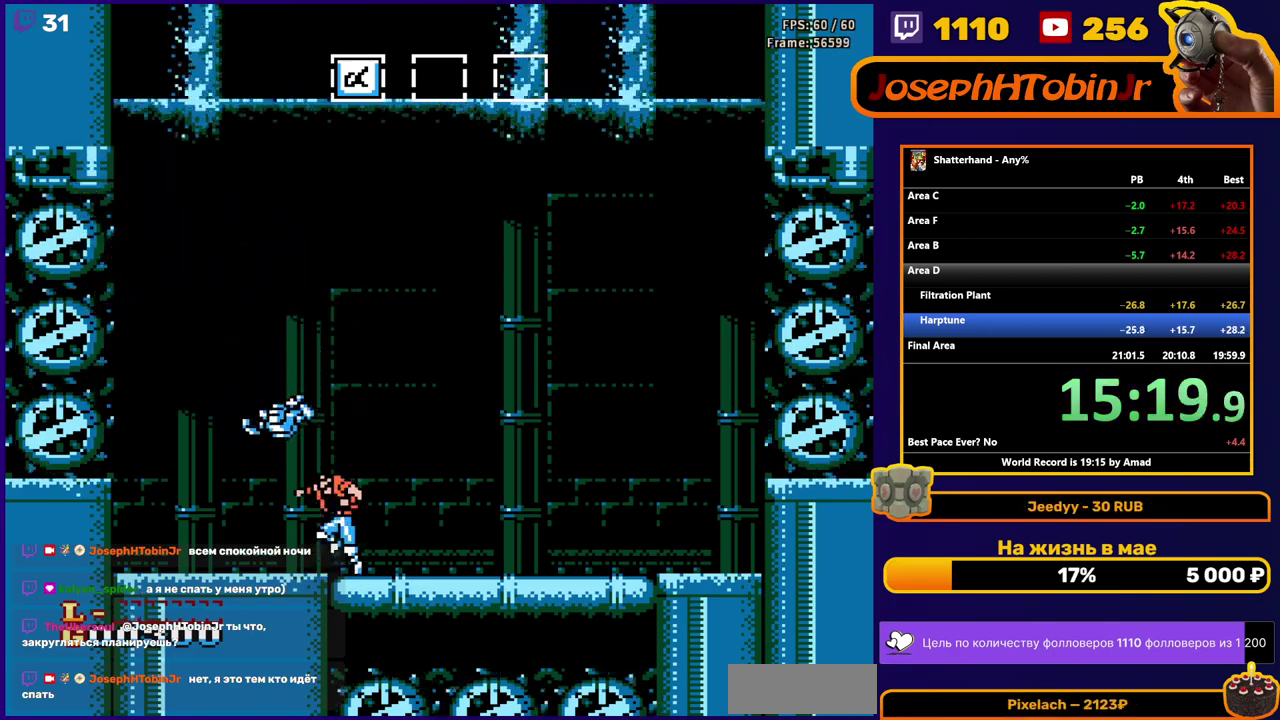
{"buttons": [], "events": [[117, "B", "down"], [183, "B", "up"], [200, "A", "up"], [400, "B", "down"], [467, "B", "up"]]}